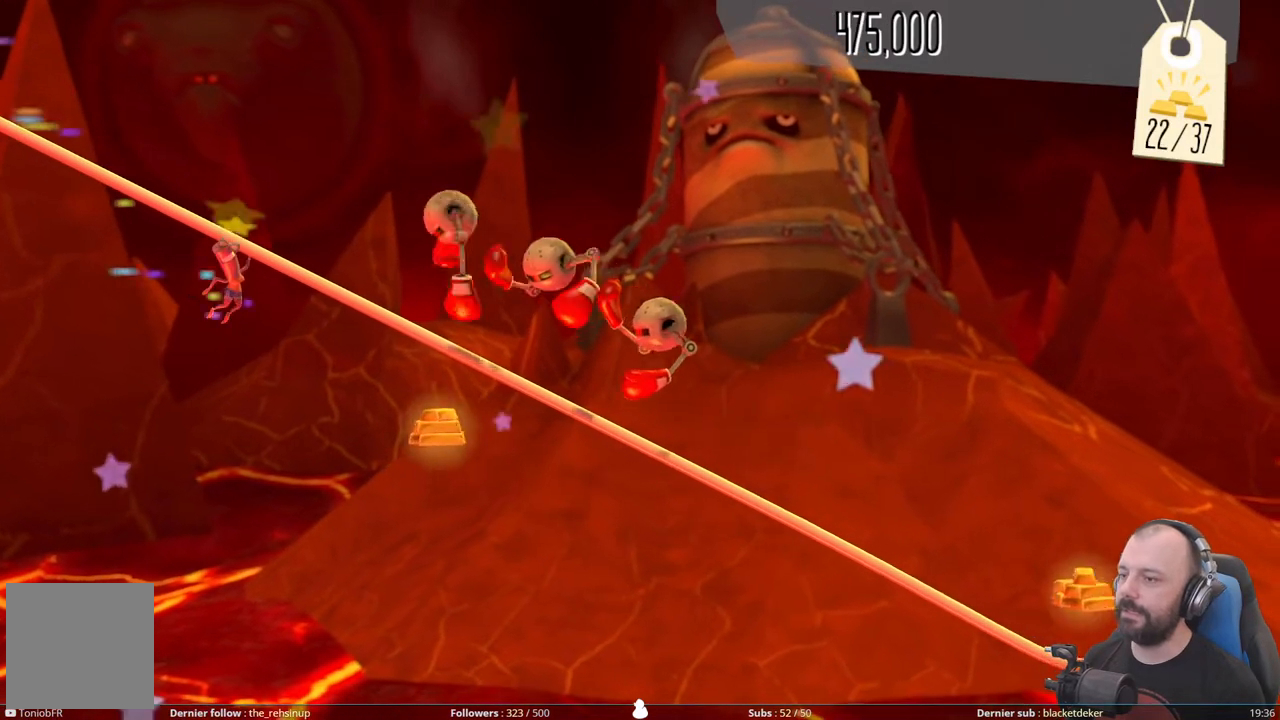
Gameplay with a controller (Xbox layout); each line is a JSON object with the inputs held at the frame after it. "events" lists button and stick changes between this image and that frame as [ms after this image, input, new state], when the widget could be followed in between. Not read: left_stick.
{"buttons": [], "right_stick": "center", "events": []}
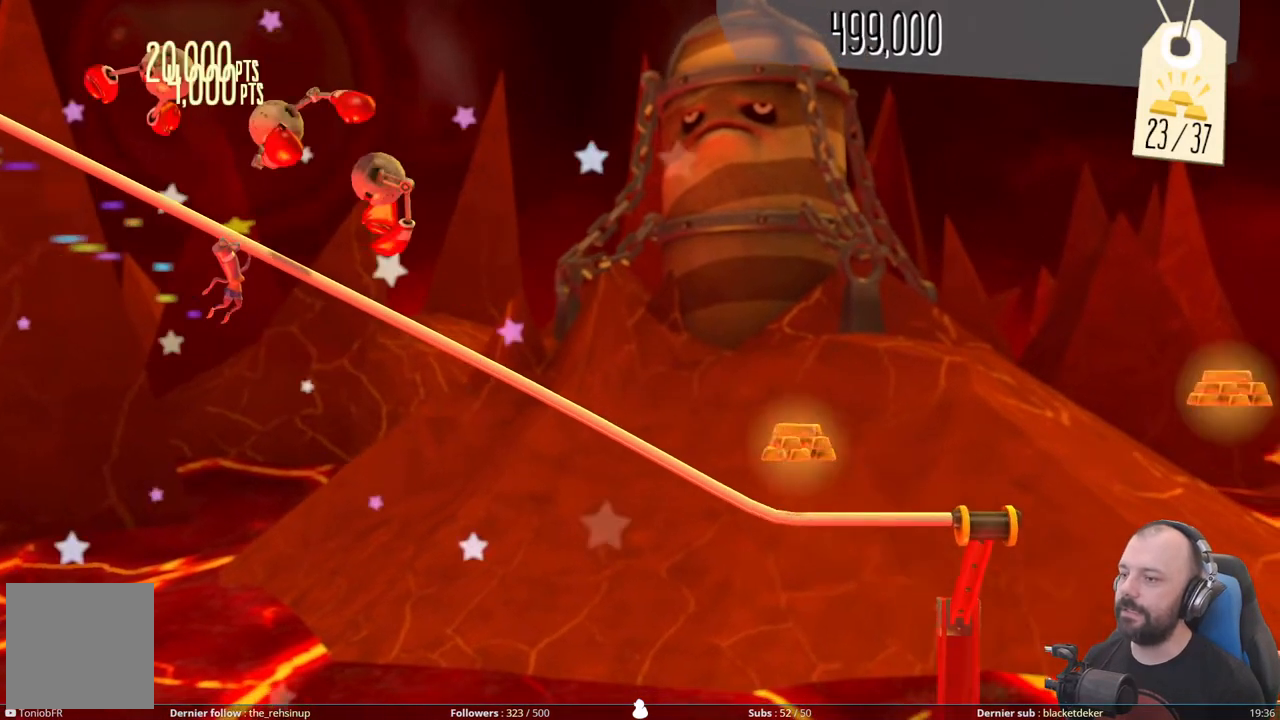
{"buttons": [], "right_stick": "center", "events": [[60, "DPAD_UP", "down"], [260, "DPAD_UP", "up"]]}
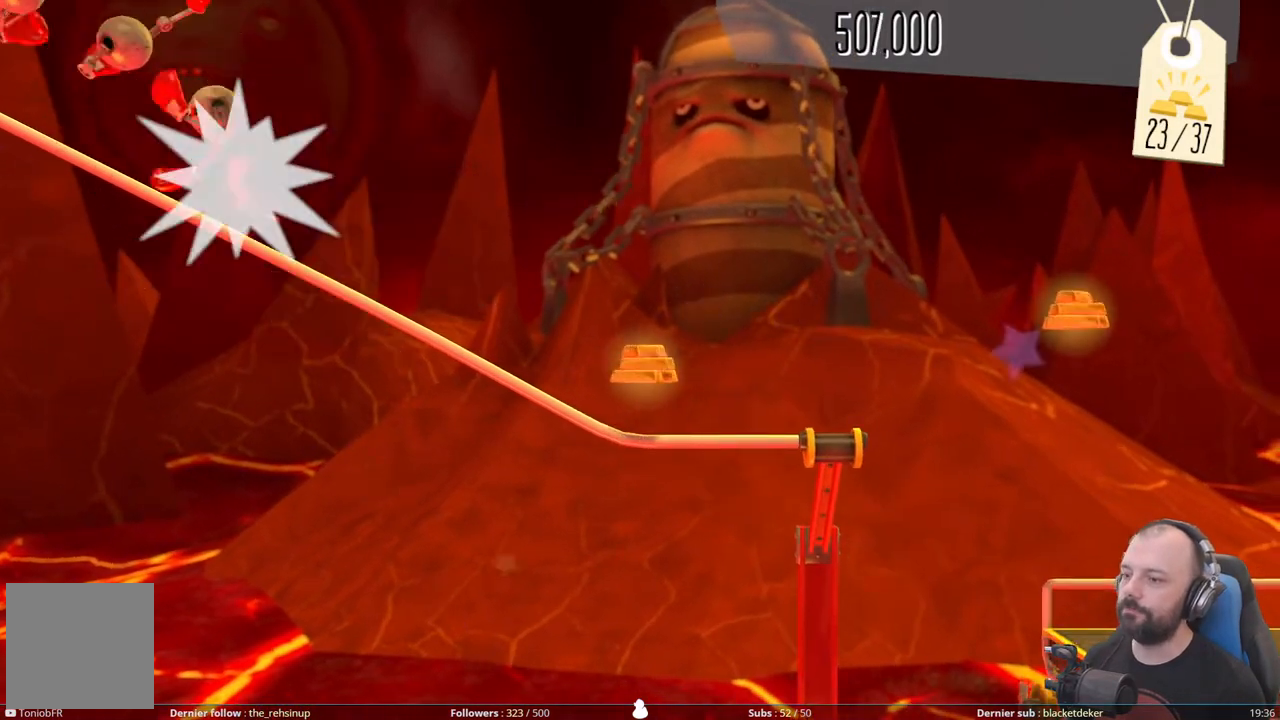
{"buttons": [], "right_stick": "center", "events": []}
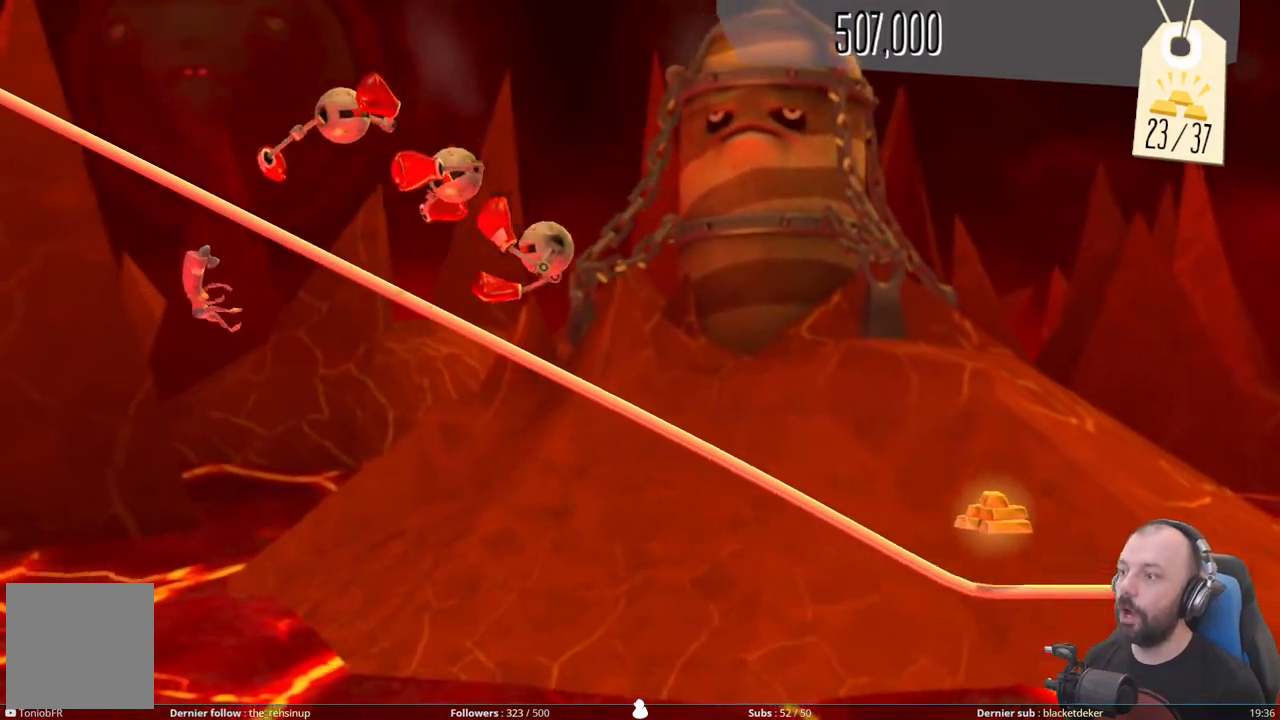
{"buttons": [], "right_stick": "center", "events": []}
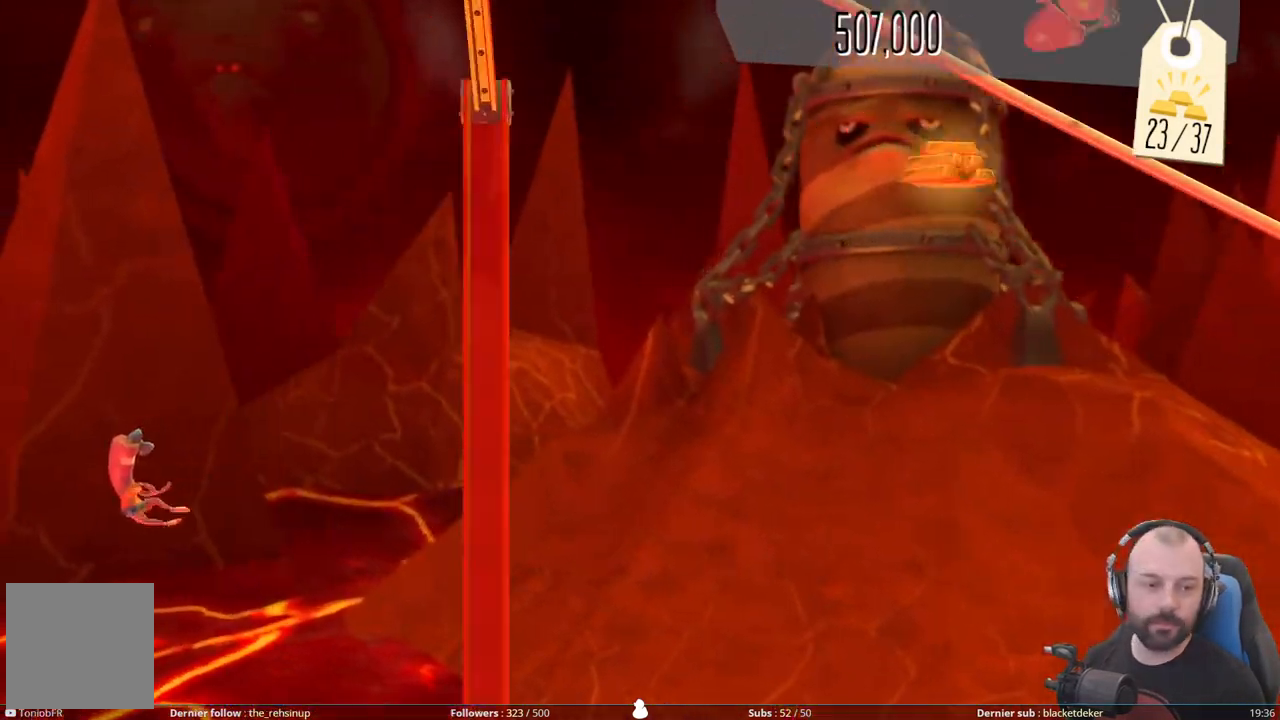
{"buttons": [], "right_stick": "center", "events": []}
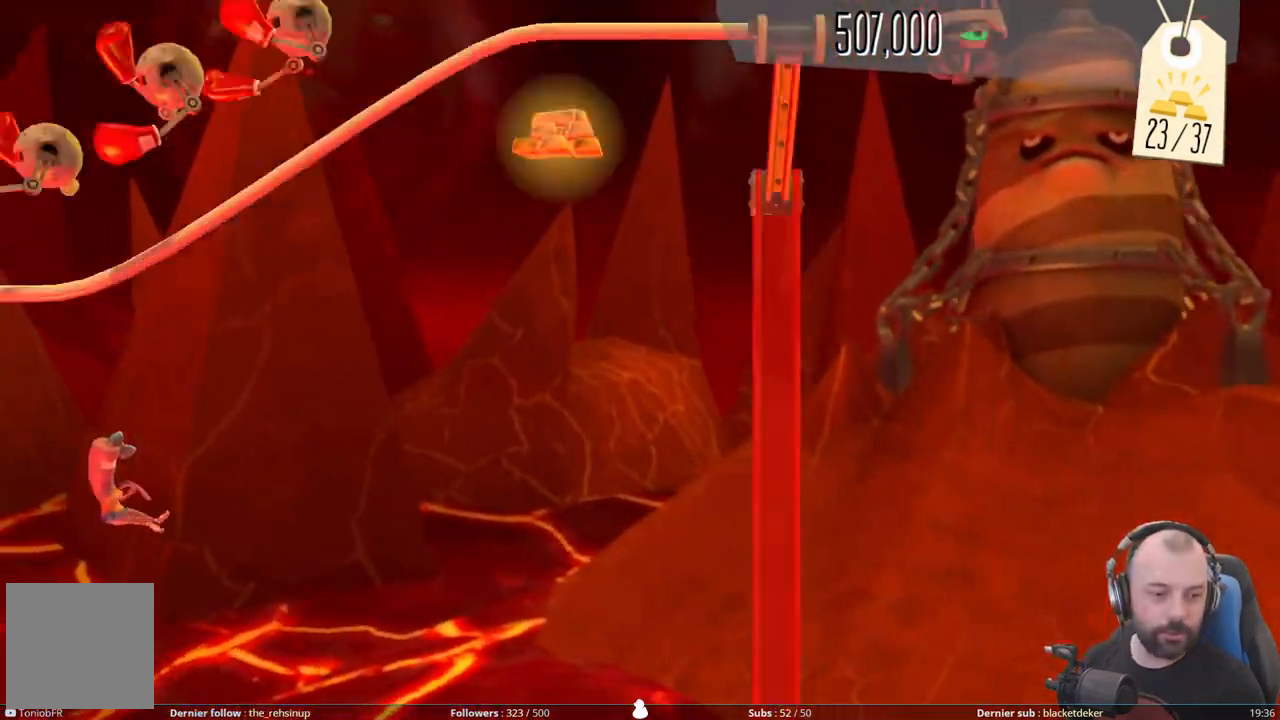
{"buttons": [], "right_stick": "center", "events": []}
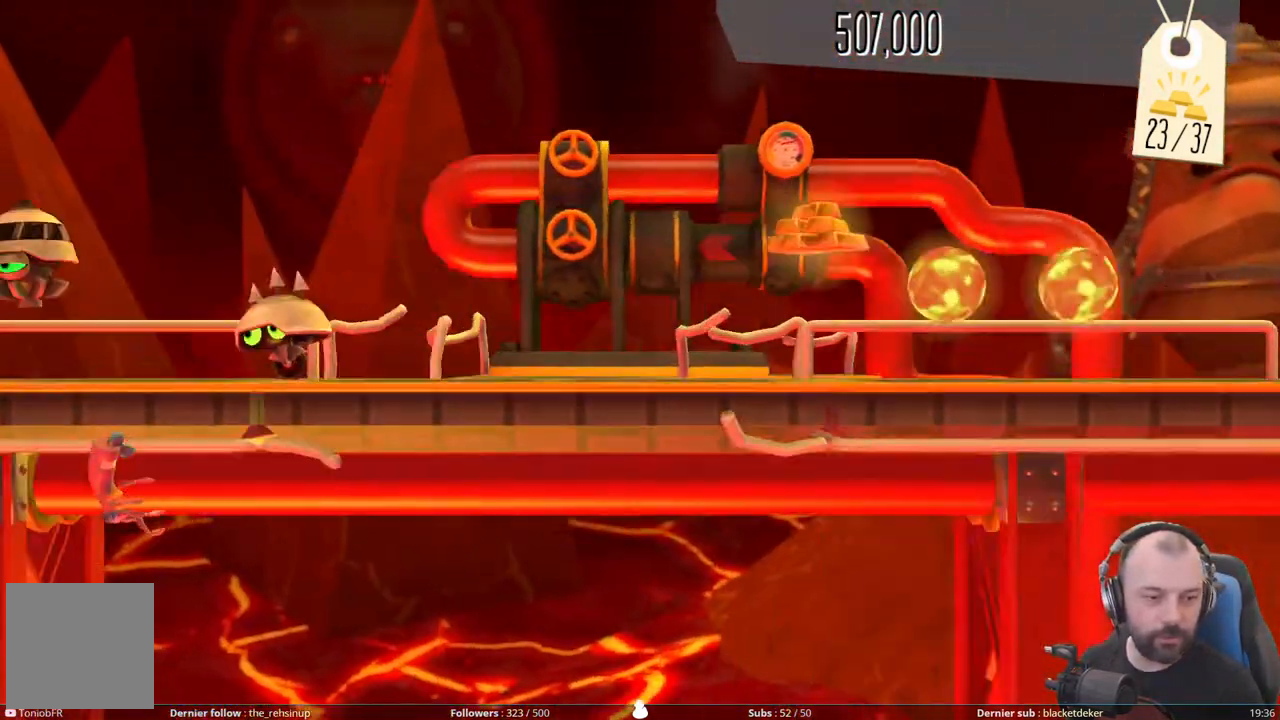
{"buttons": [], "right_stick": "center", "events": []}
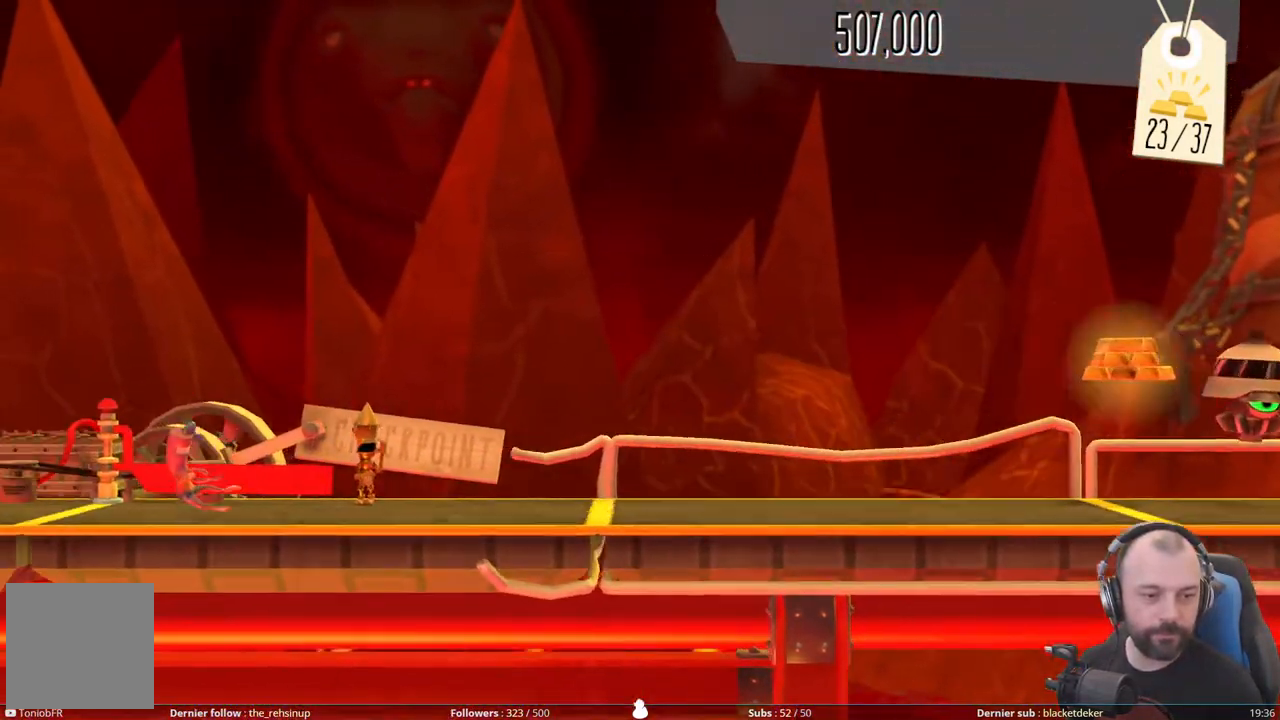
{"buttons": [], "right_stick": "center", "events": []}
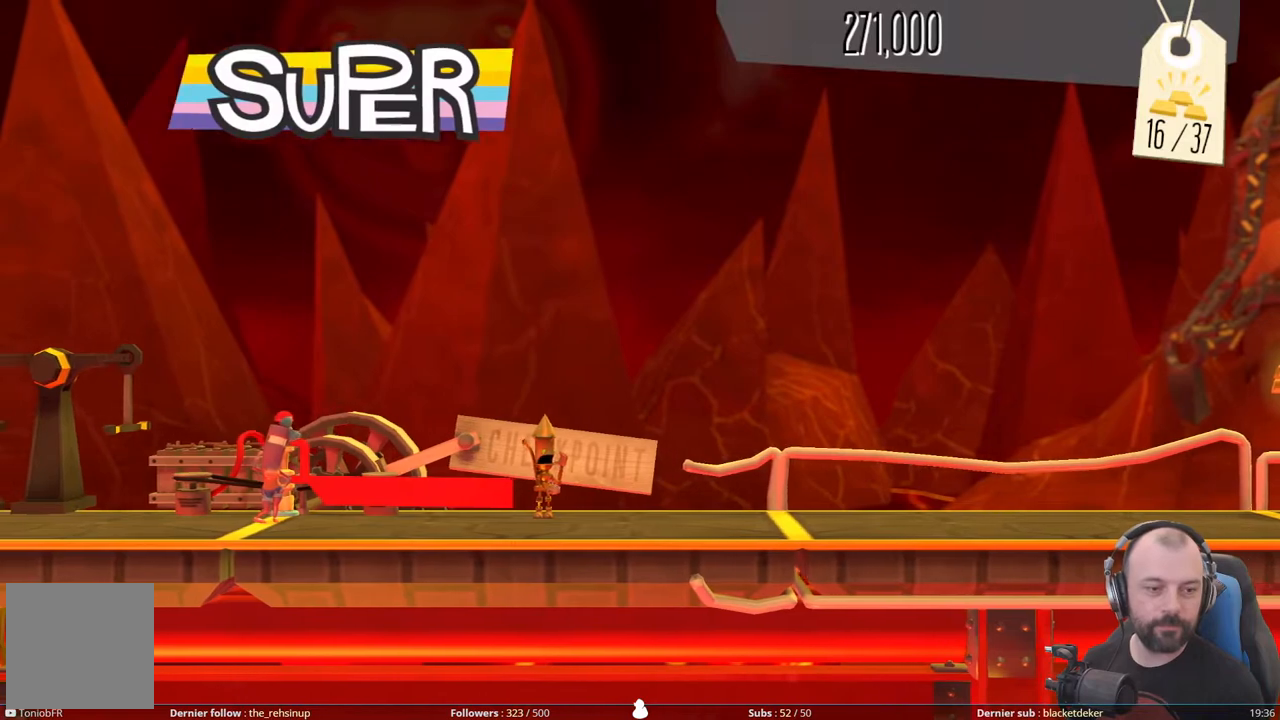
{"buttons": [], "right_stick": "center", "events": []}
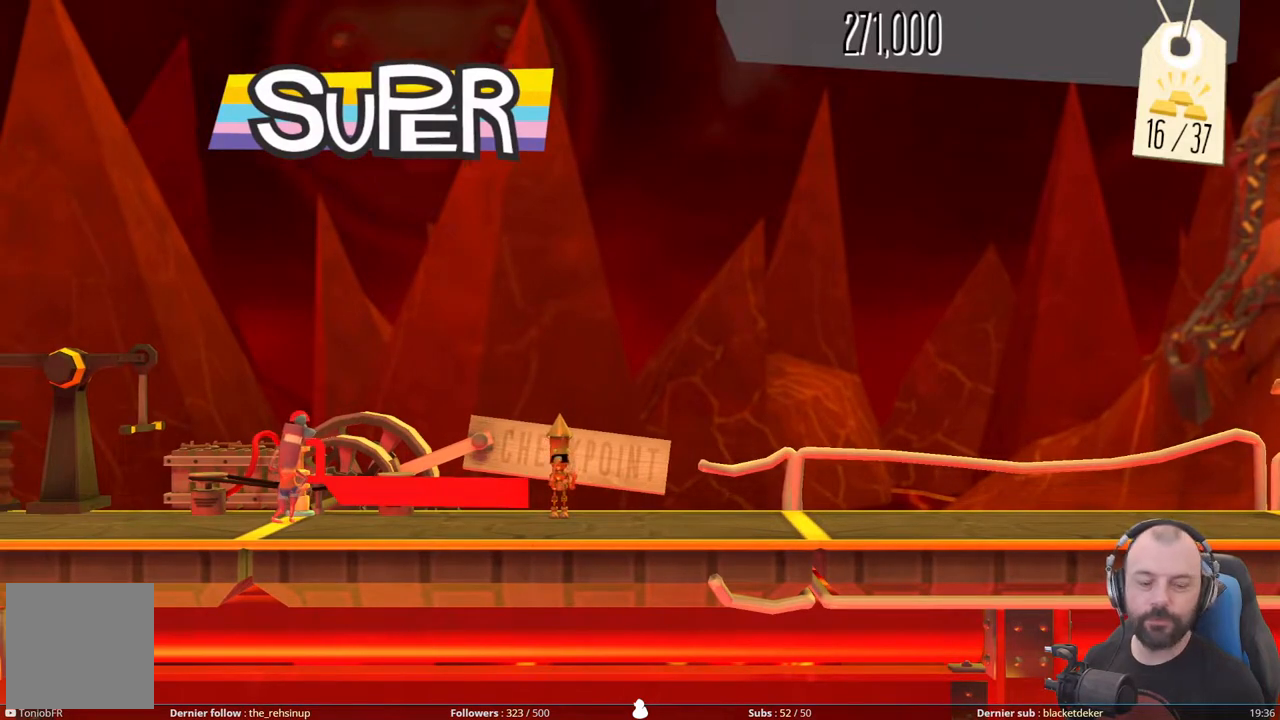
{"buttons": [], "right_stick": "center", "events": []}
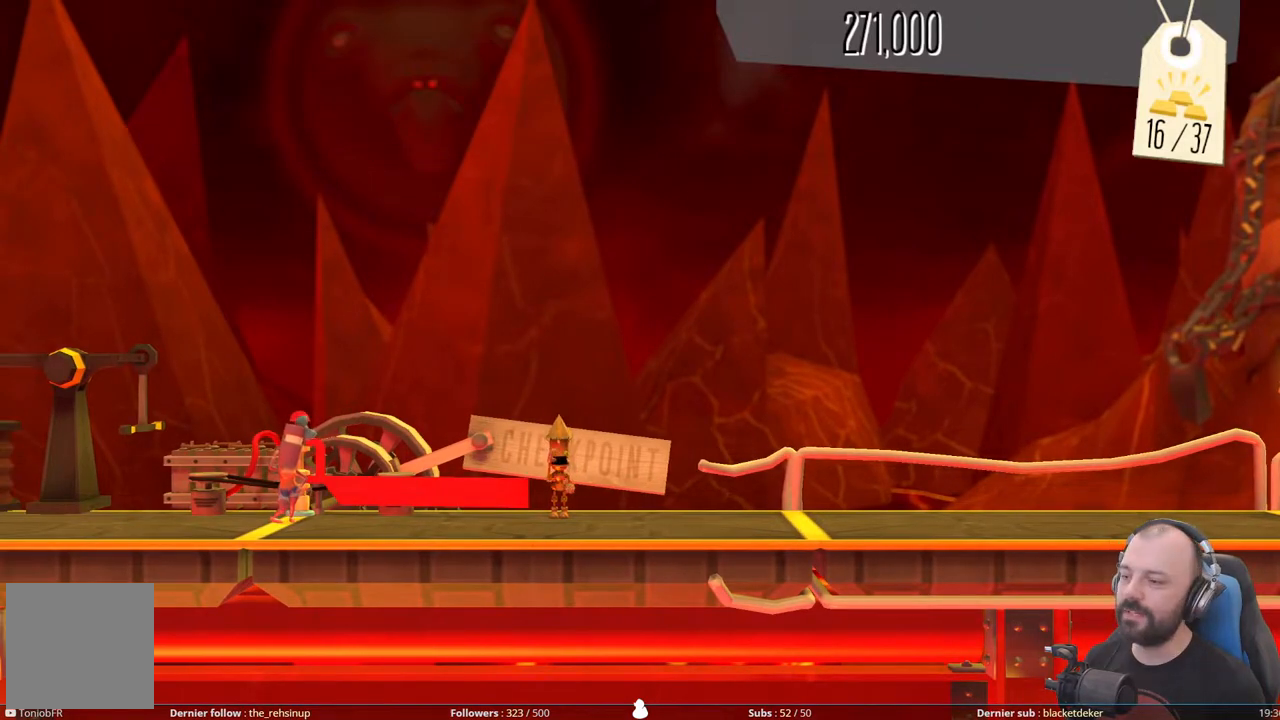
{"buttons": [], "right_stick": "center", "events": []}
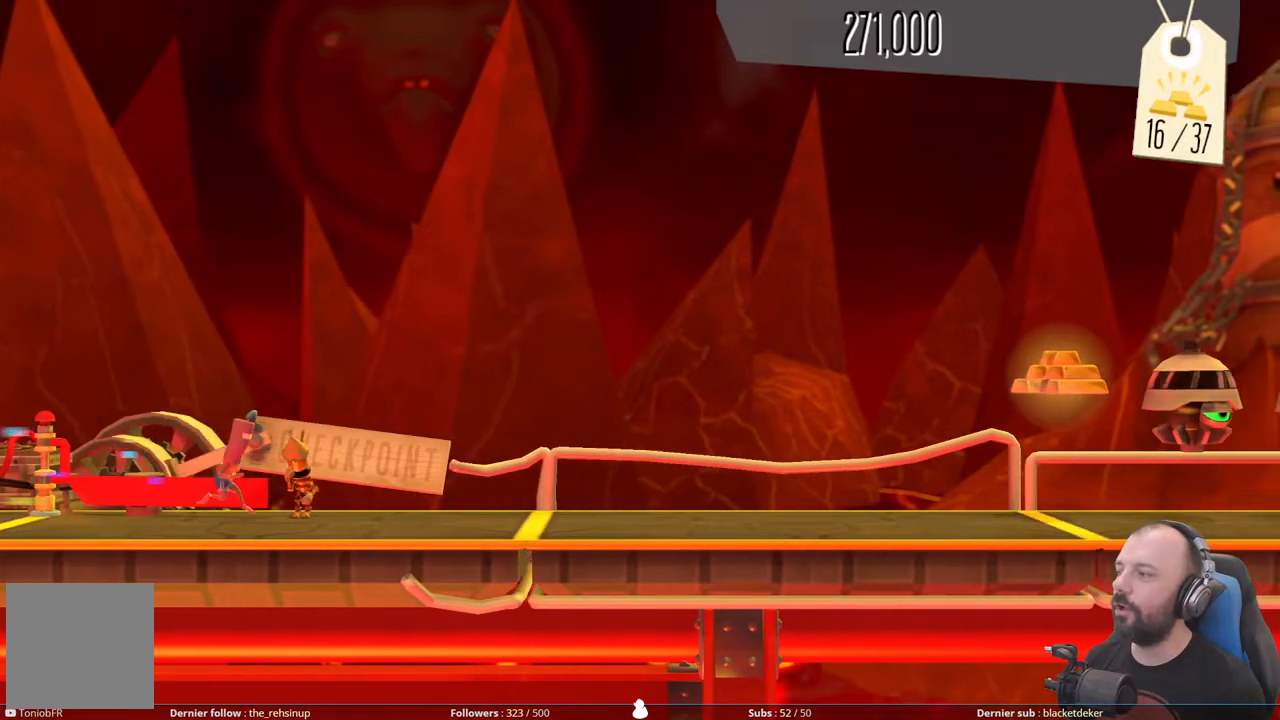
{"buttons": [], "right_stick": "center", "events": []}
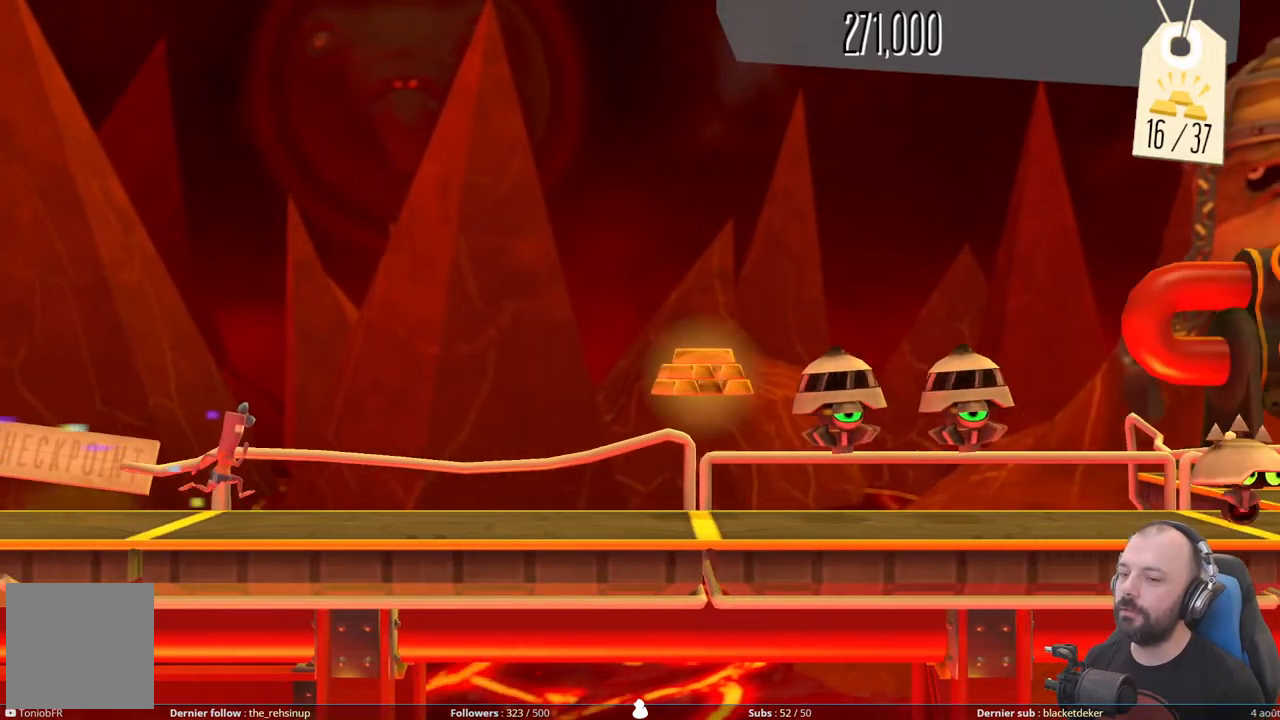
{"buttons": ["A"], "right_stick": "center", "events": [[300, "A", "down"]]}
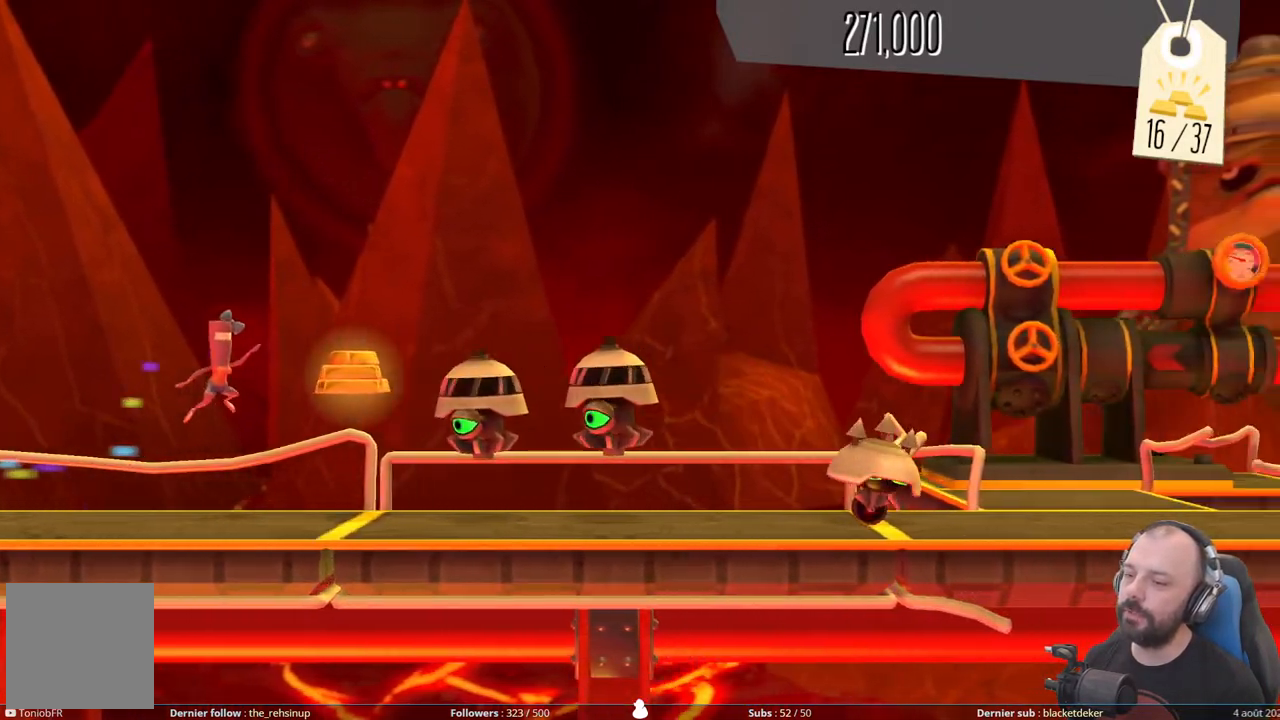
{"buttons": ["DPAD_DOWN"], "right_stick": "center", "events": [[140, "A", "up"], [220, "DPAD_DOWN", "down"]]}
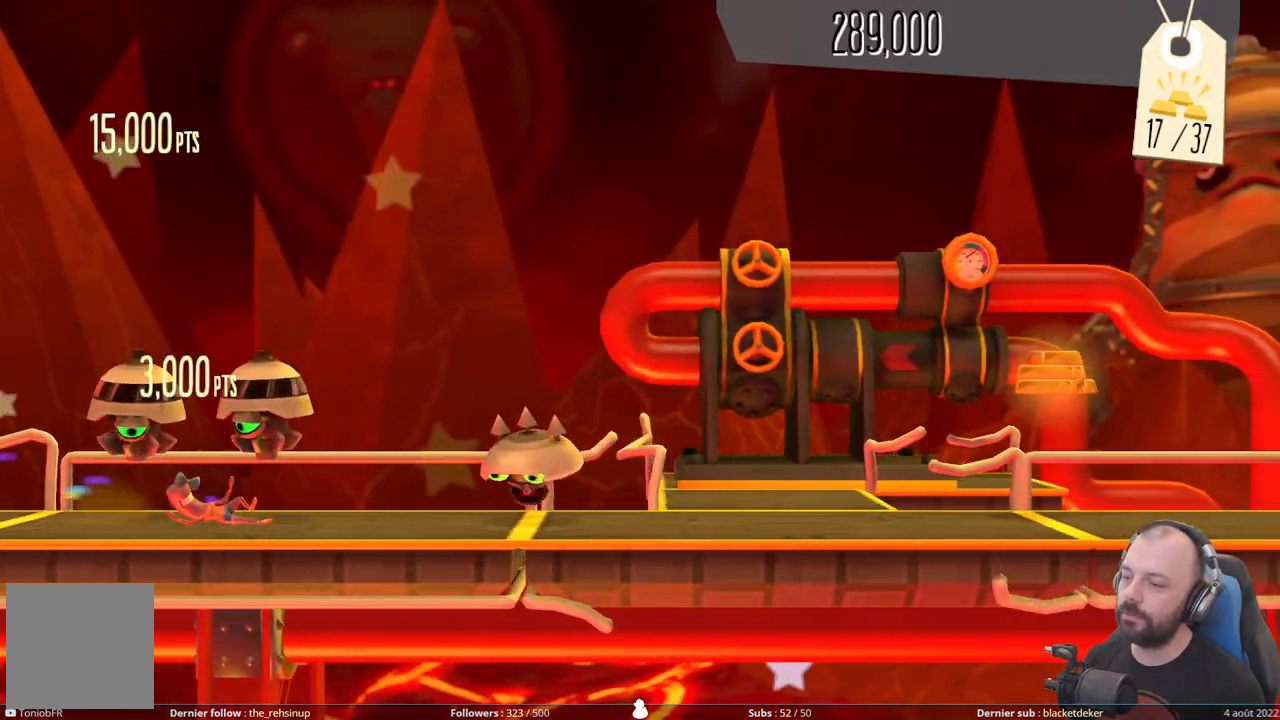
{"buttons": ["A"], "right_stick": "center", "events": [[180, "A", "down"], [240, "DPAD_DOWN", "up"]]}
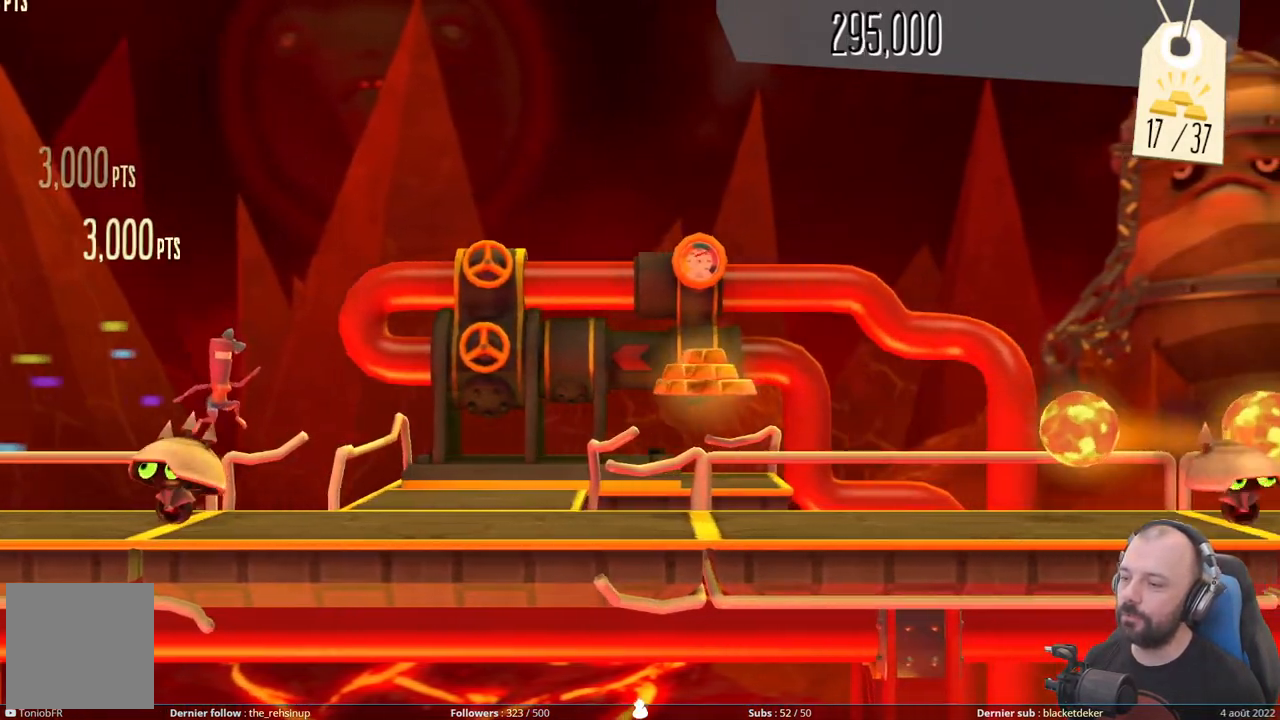
{"buttons": ["A"], "right_stick": "center", "events": [[100, "A", "up"], [360, "A", "down"]]}
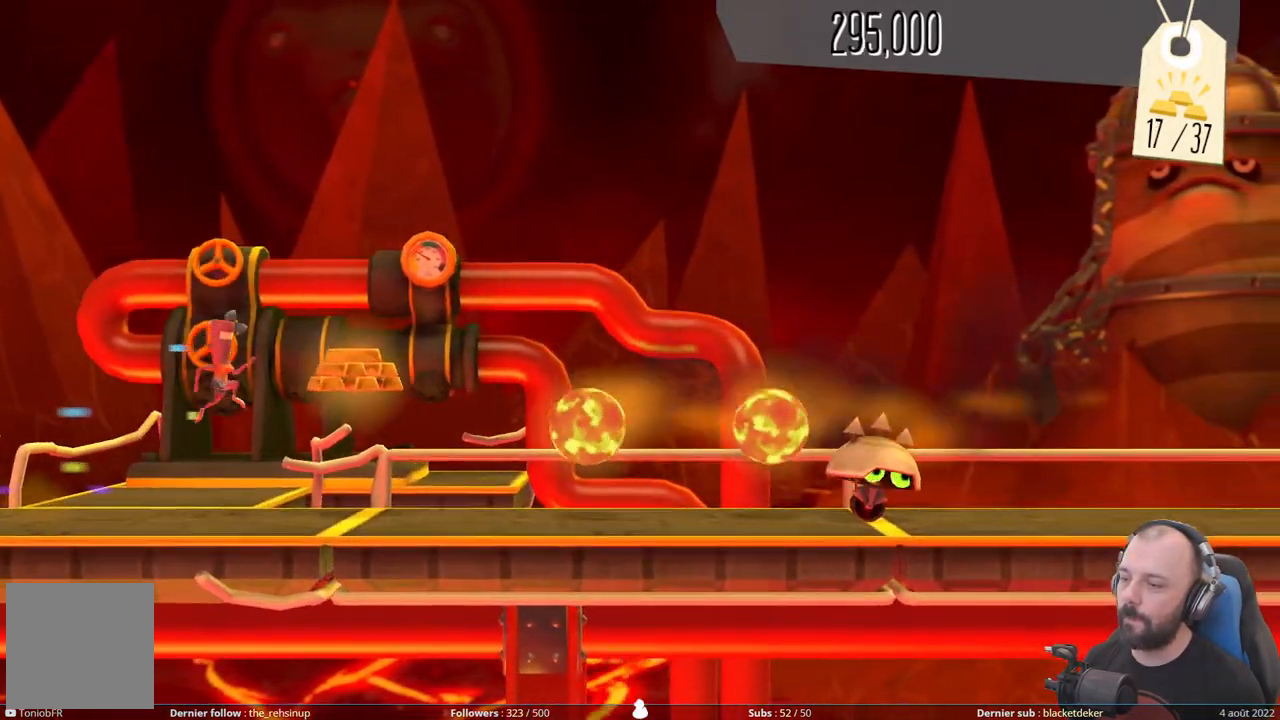
{"buttons": ["DPAD_DOWN"], "right_stick": "center", "events": [[120, "A", "up"], [160, "DPAD_DOWN", "down"]]}
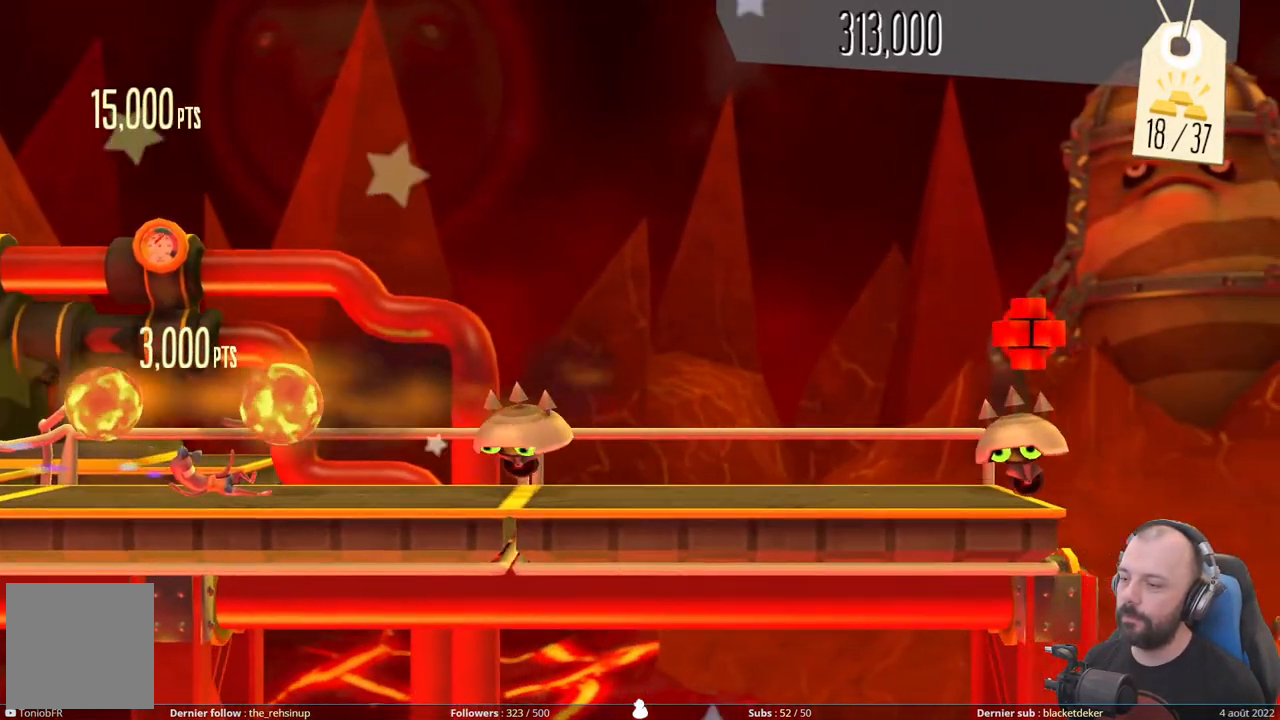
{"buttons": ["A"], "right_stick": "center", "events": [[200, "A", "down"], [240, "DPAD_DOWN", "up"]]}
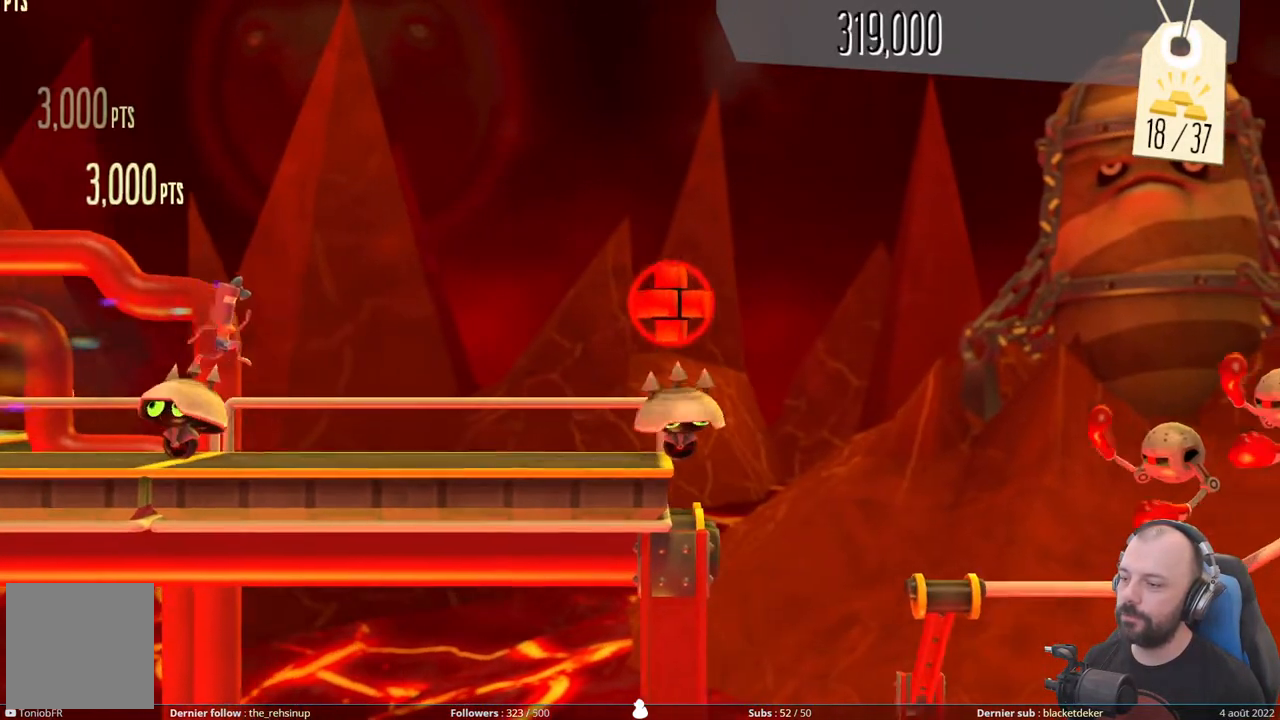
{"buttons": ["A"], "right_stick": "center", "events": [[80, "A", "up"], [480, "A", "down"]]}
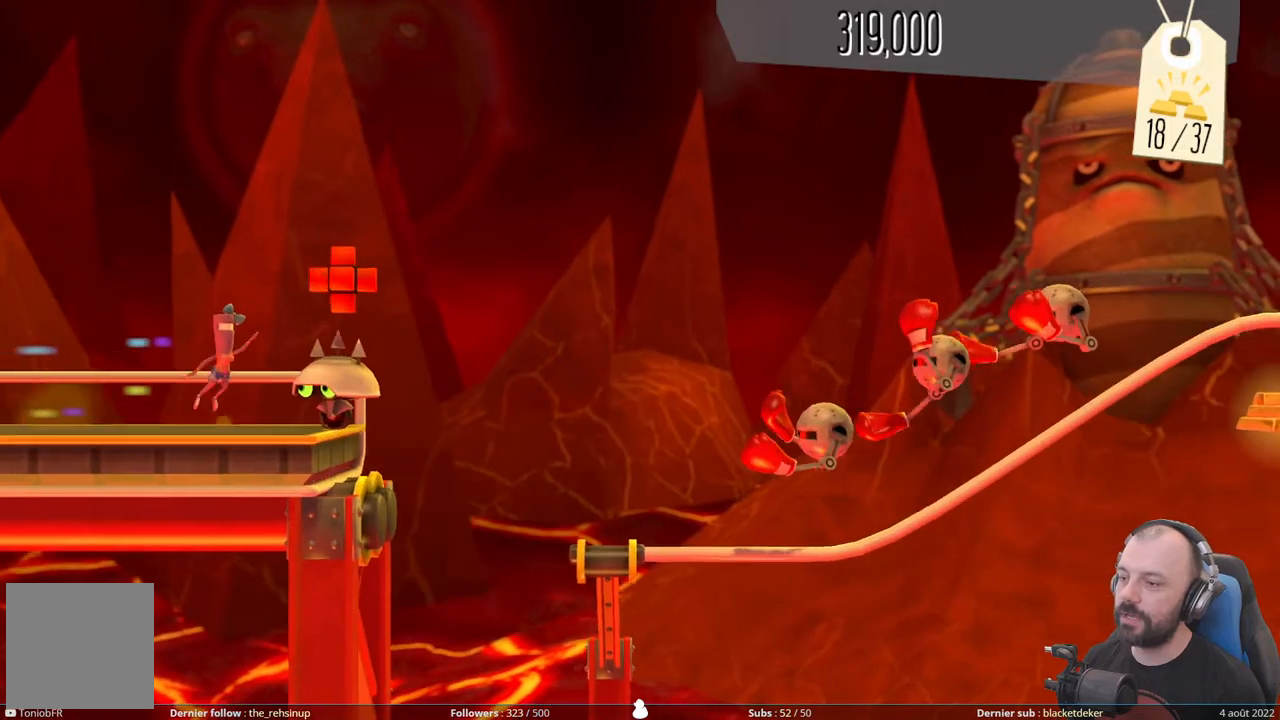
{"buttons": [], "right_stick": "center", "events": [[480, "A", "up"]]}
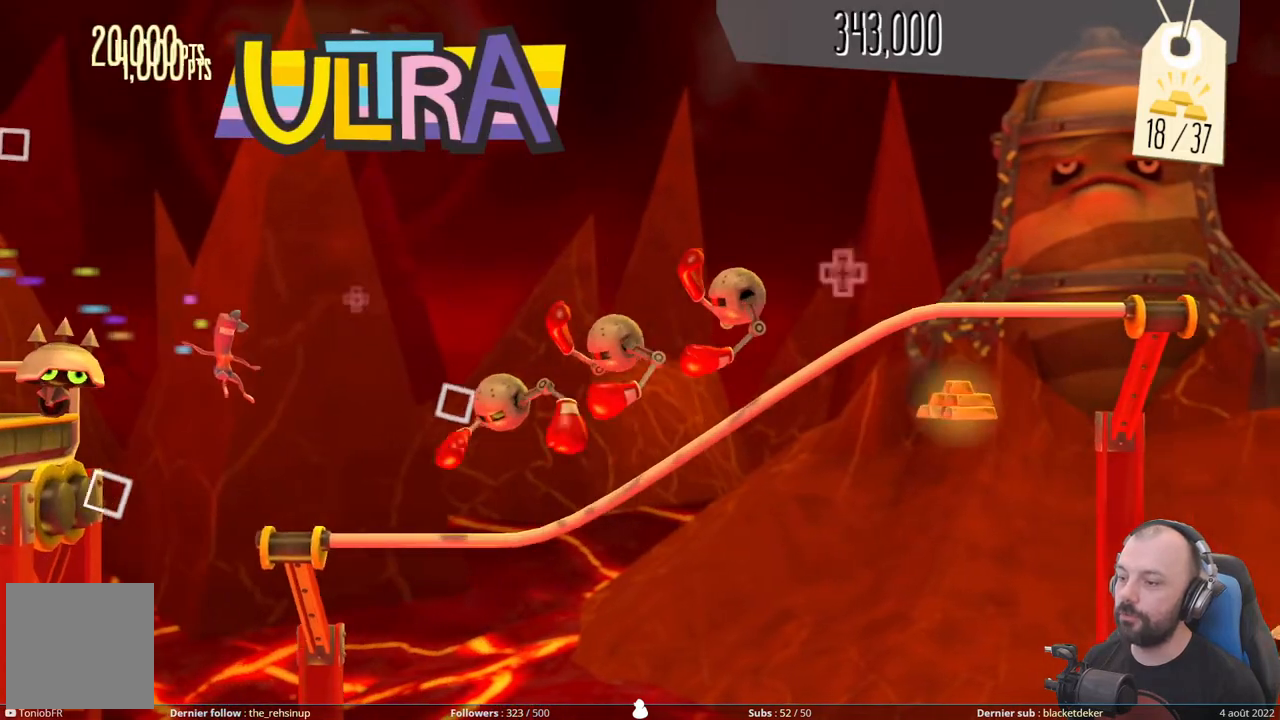
{"buttons": [], "right_stick": "center", "events": [[180, "DPAD_DOWN", "down"], [380, "DPAD_DOWN", "up"]]}
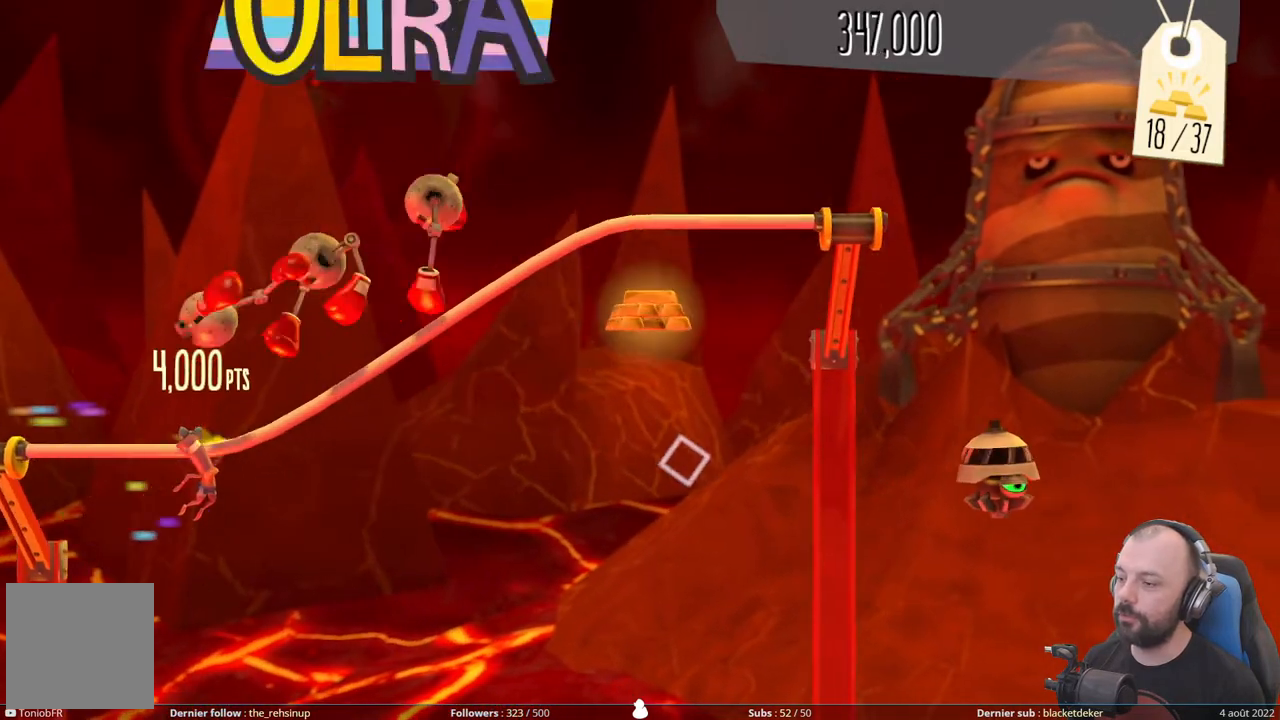
{"buttons": [], "right_stick": "center", "events": []}
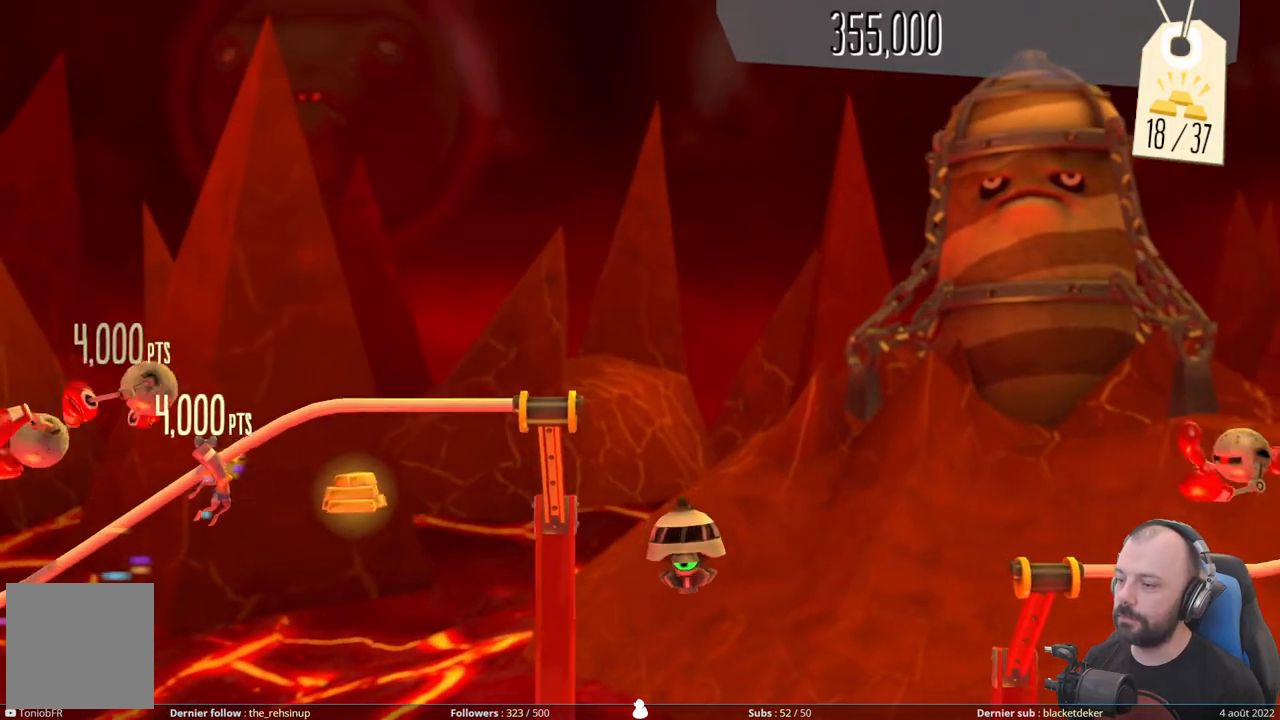
{"buttons": [], "right_stick": "center", "events": [[200, "DPAD_UP", "down"], [400, "DPAD_UP", "up"]]}
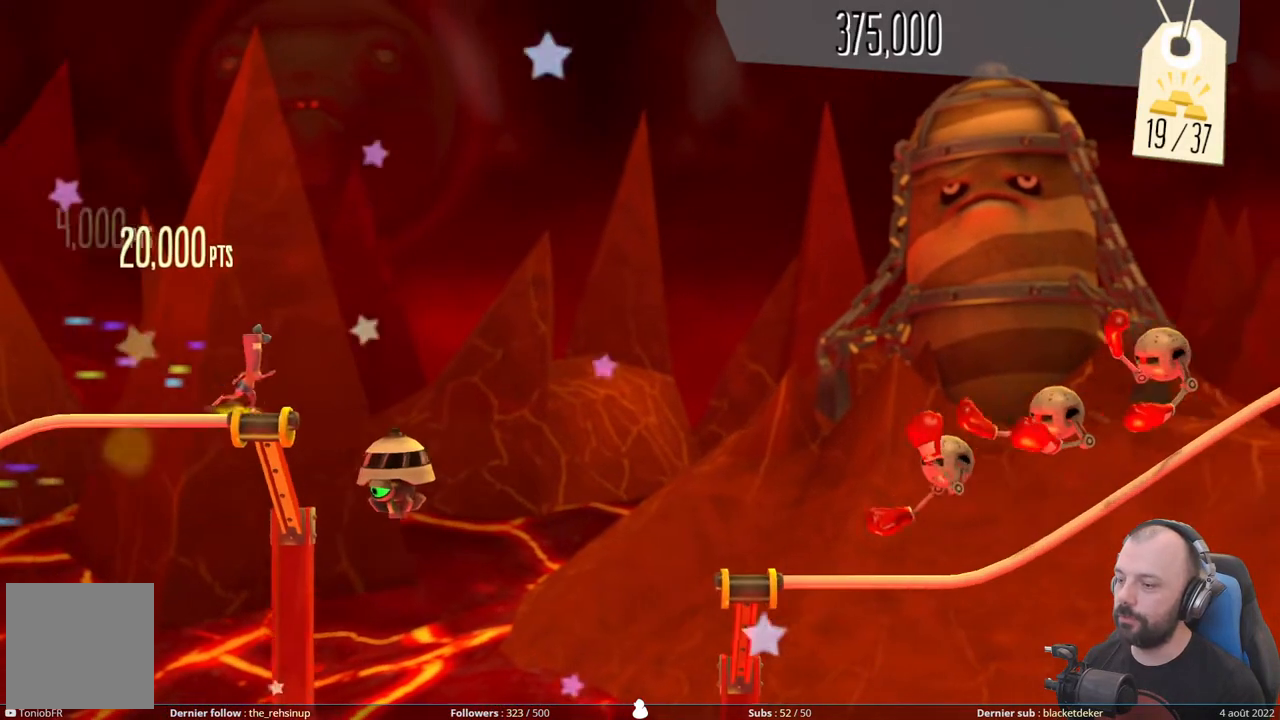
{"buttons": ["A"], "right_stick": "center", "events": [[60, "A", "down"]]}
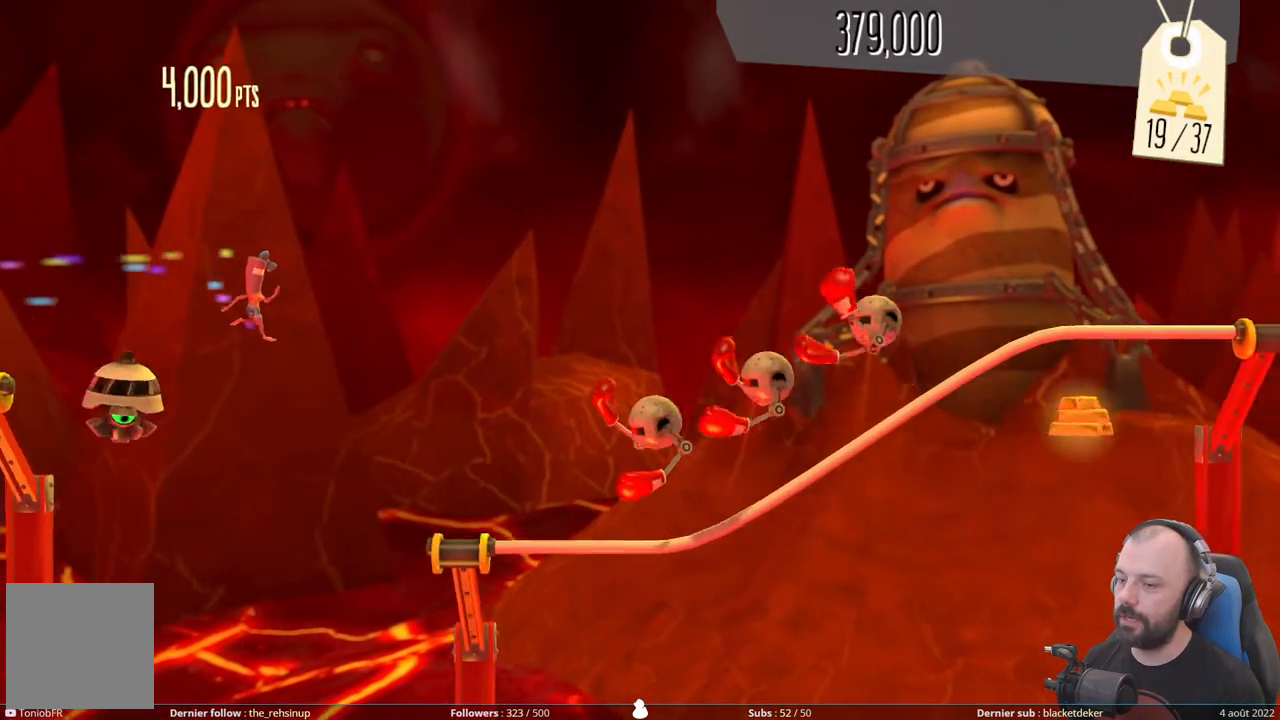
{"buttons": ["DPAD_DOWN"], "right_stick": "center", "events": [[280, "A", "up"], [480, "DPAD_DOWN", "down"]]}
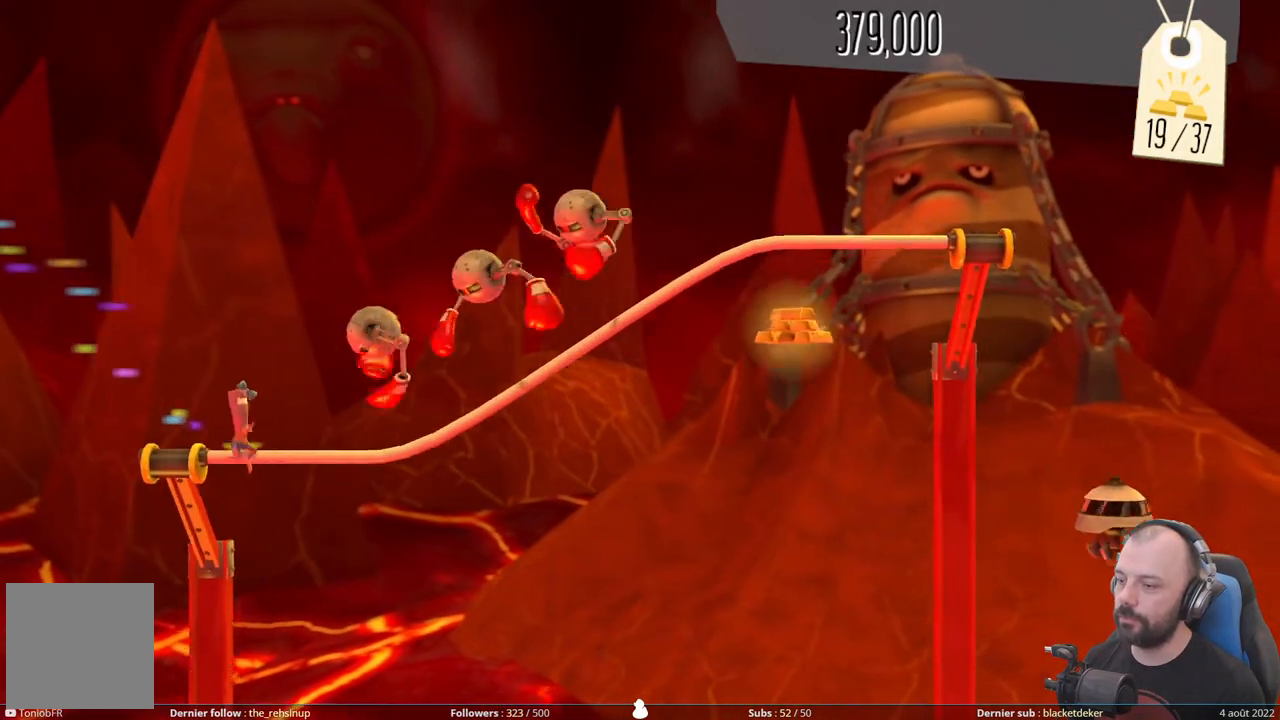
{"buttons": [], "right_stick": "center", "events": [[180, "DPAD_DOWN", "up"]]}
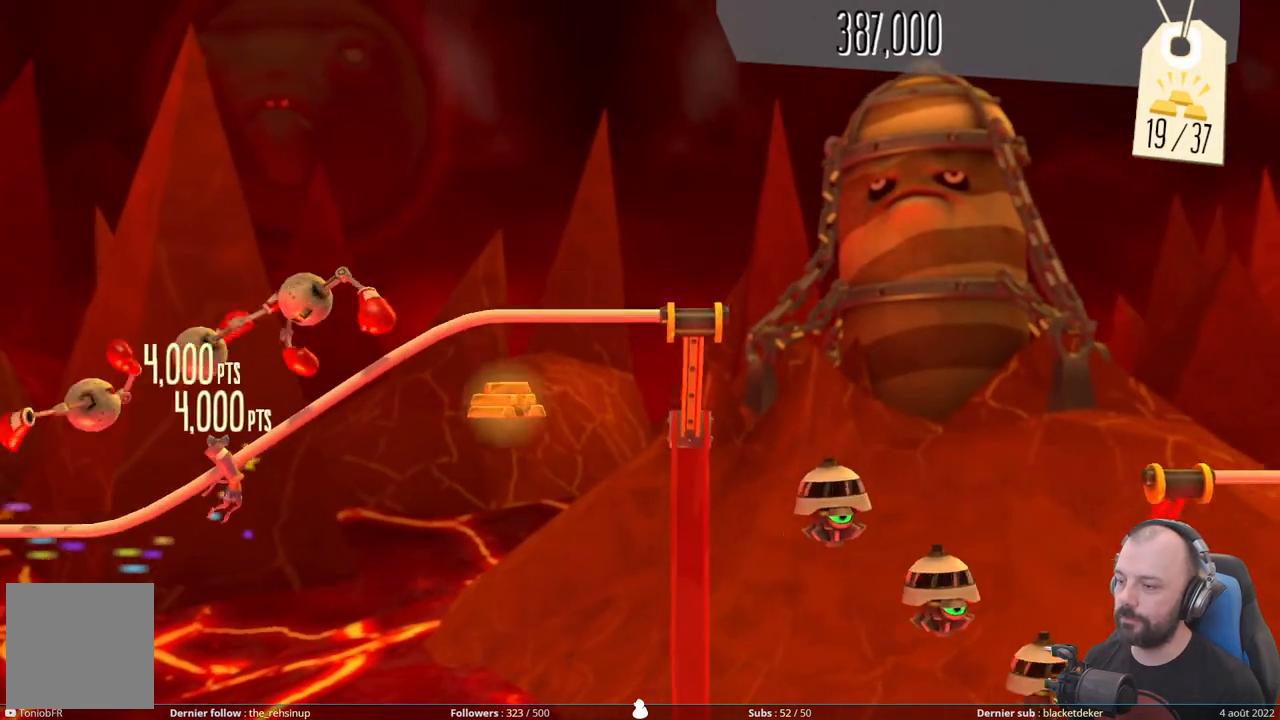
{"buttons": ["DPAD_UP"], "right_stick": "center", "events": [[420, "DPAD_UP", "down"]]}